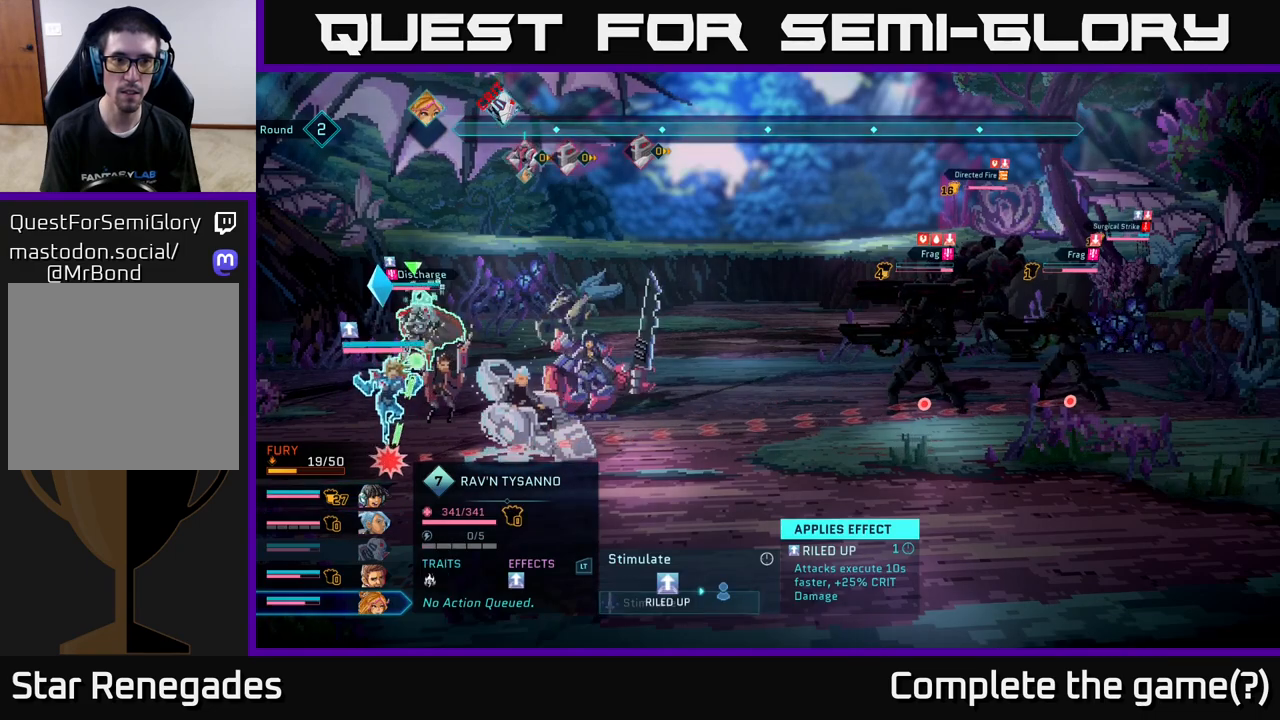
Gameplay with a controller (Xbox layout); each line is a JSON object with the inputs held at the frame after it. "events" lists button and stick changes between this image and that frame as [ms after this image, input, new state], when the widget could be followed in between.
{"buttons": [], "left_stick": "center", "right_stick": "center", "events": [[133, "B", "down"], [217, "B", "up"]]}
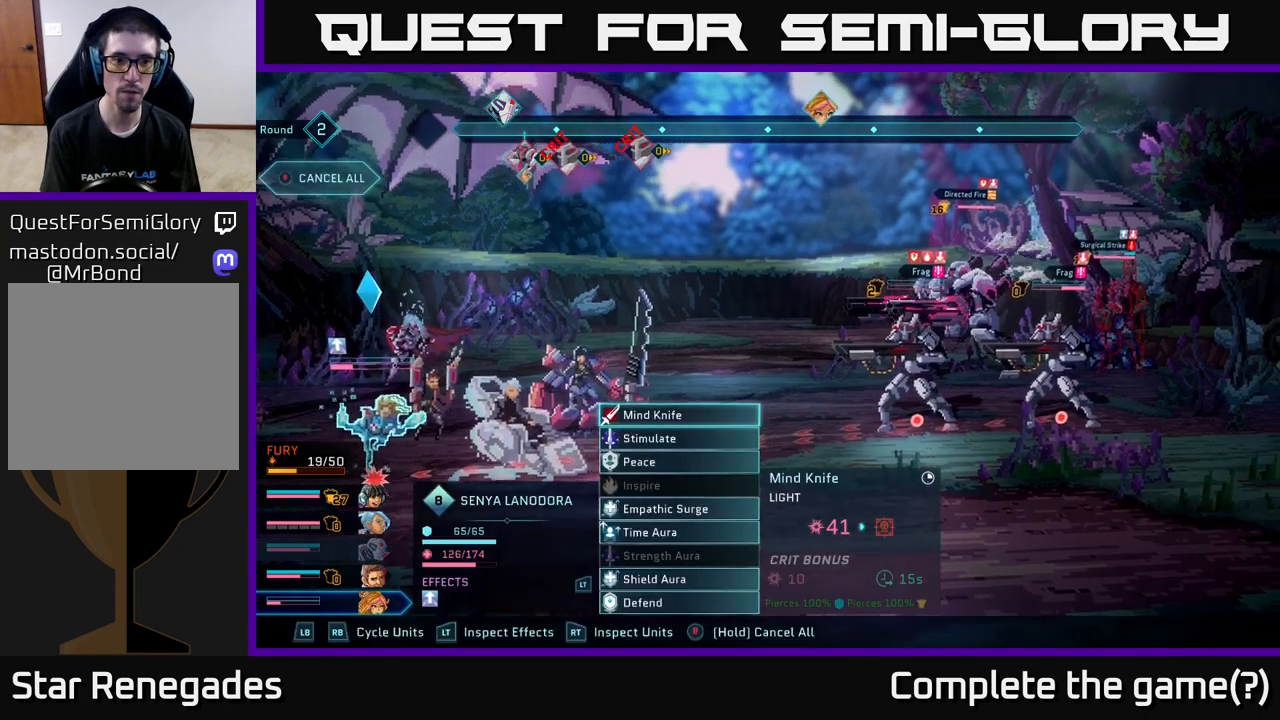
{"buttons": [], "left_stick": "center", "right_stick": "center", "events": []}
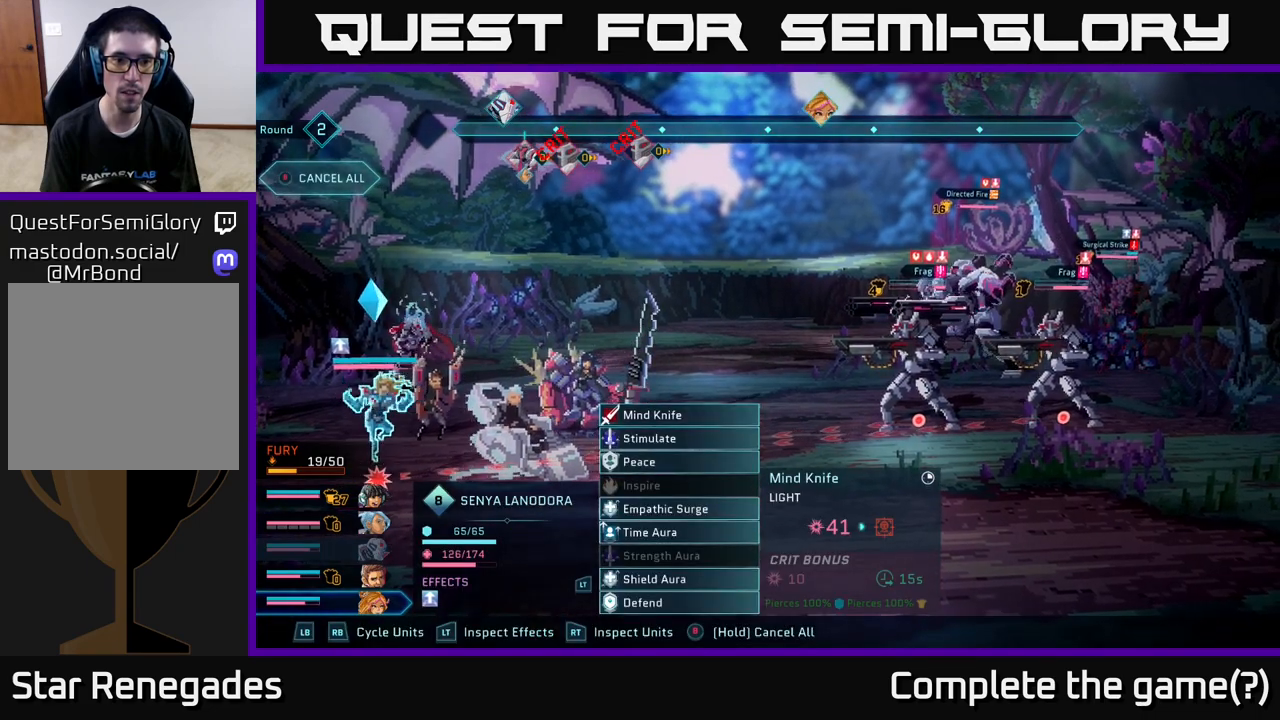
{"buttons": [], "left_stick": "center", "right_stick": "center", "events": [[33, "R1", "down"], [117, "R1", "up"], [317, "R1", "down"], [367, "R1", "up"]]}
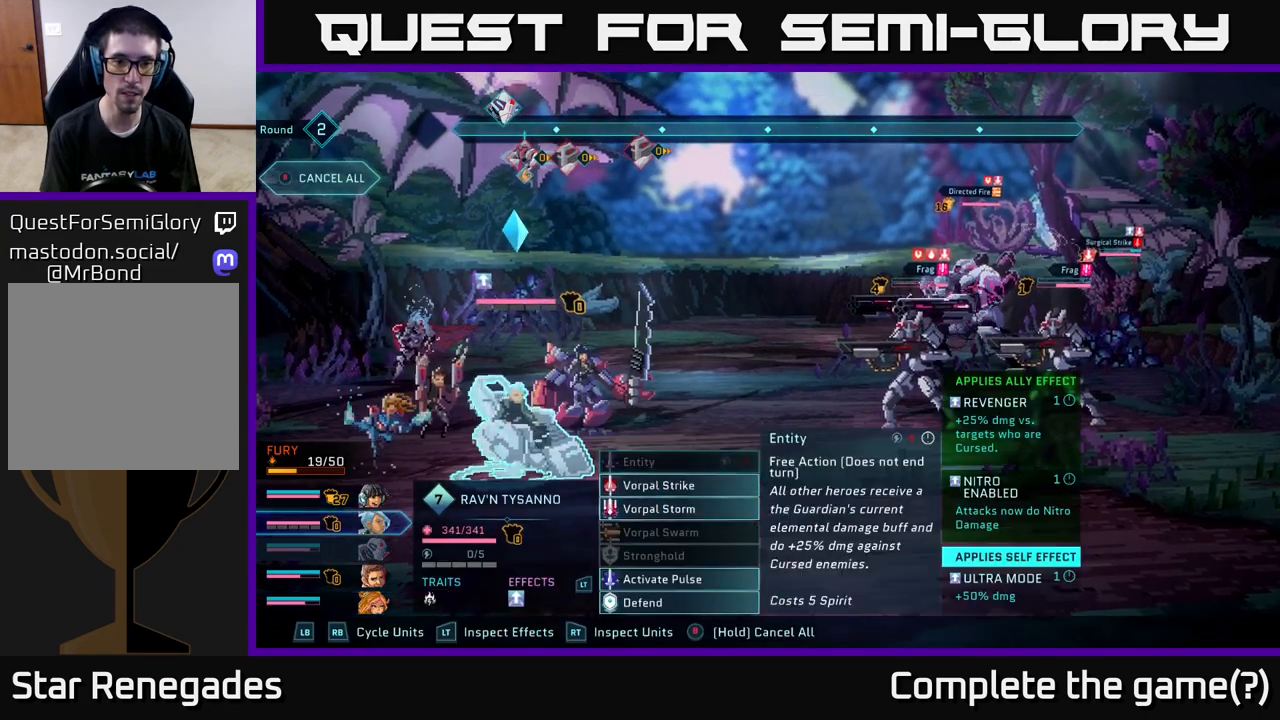
{"buttons": [], "left_stick": "center", "right_stick": "center", "events": [[250, "L1", "down"], [350, "L1", "up"]]}
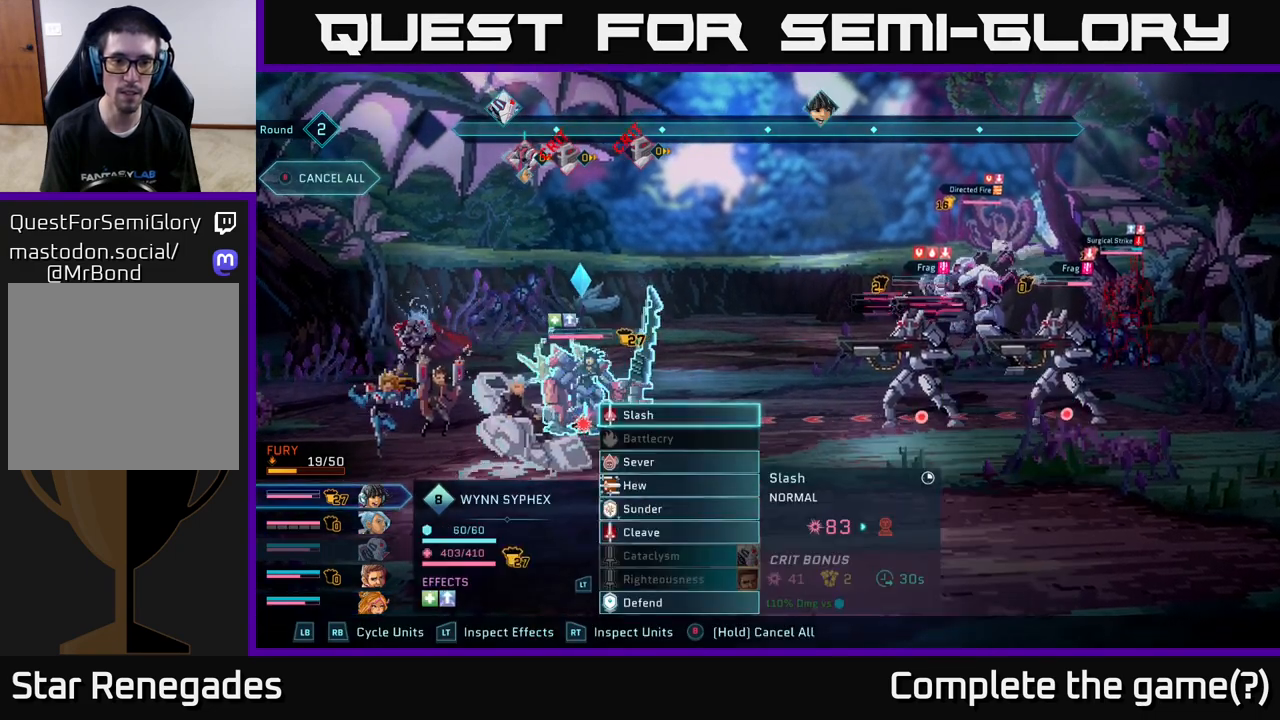
{"buttons": [], "left_stick": "center", "right_stick": "center", "events": []}
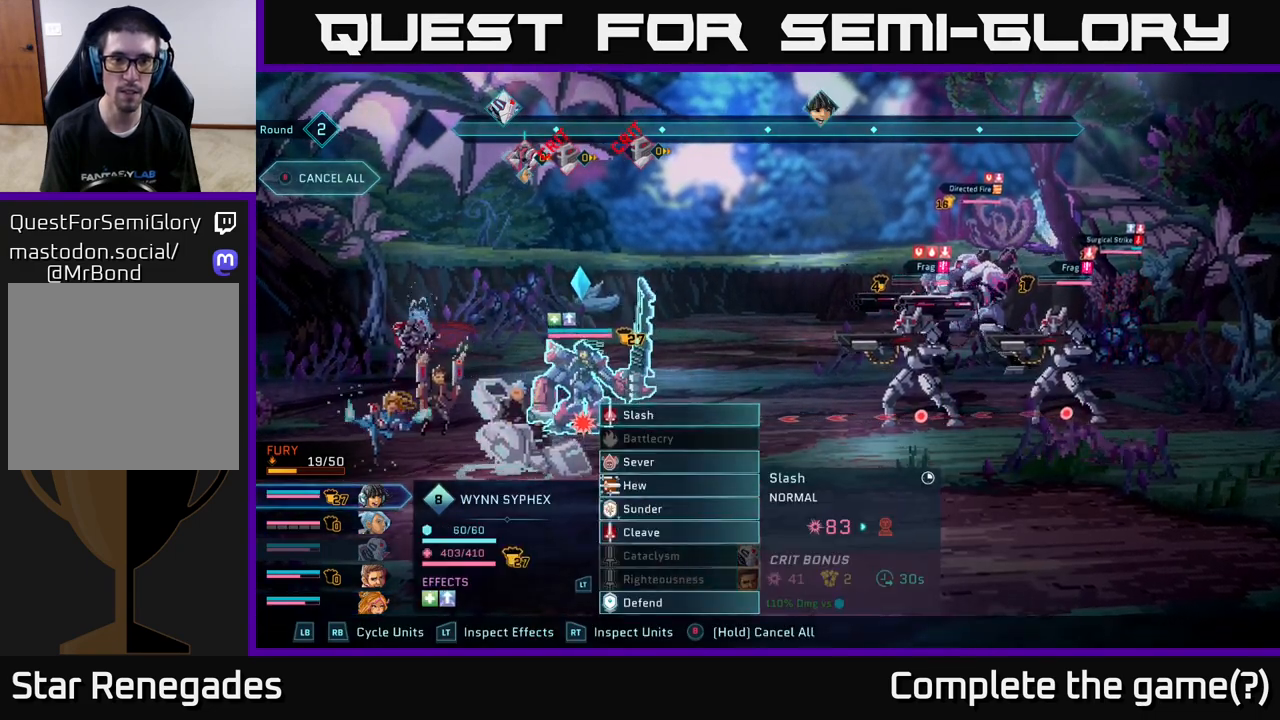
{"buttons": [], "left_stick": "down", "right_stick": "center", "events": [[150, "left_stick", "down"], [367, "left_stick", "center"], [483, "left_stick", "down"]]}
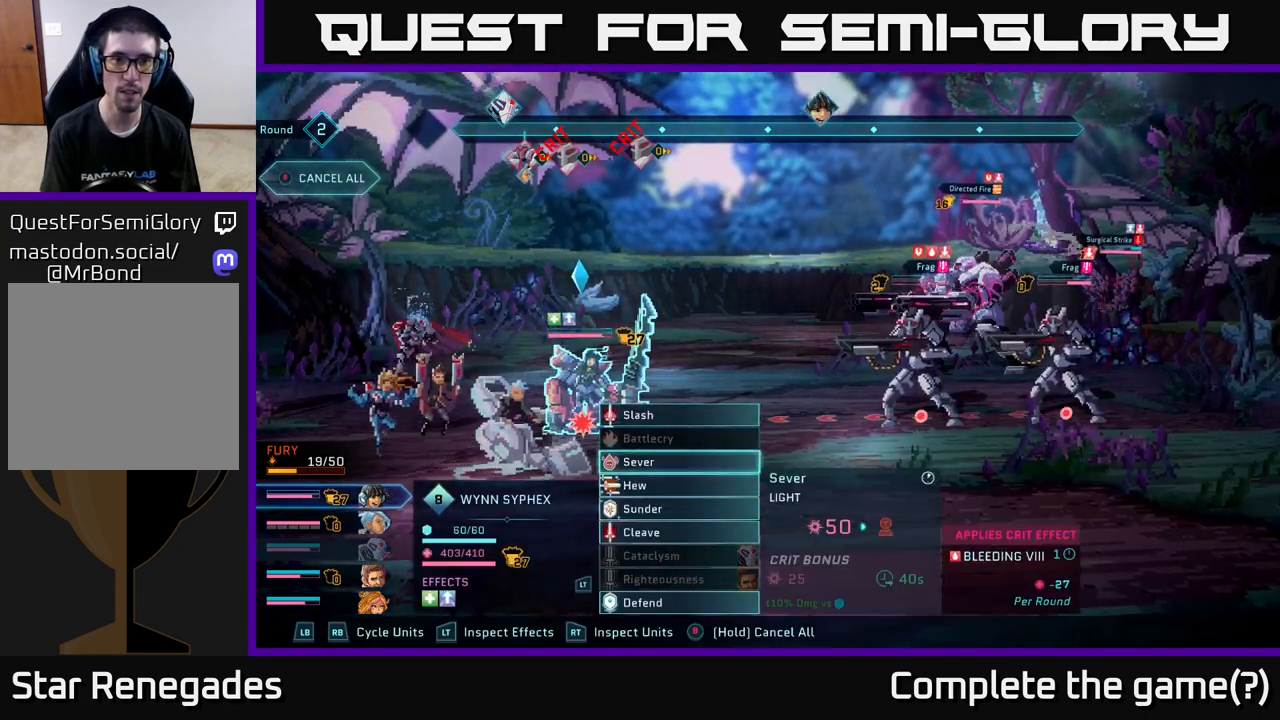
{"buttons": [], "left_stick": "down", "right_stick": "center", "events": [[167, "left_stick", "center"], [383, "left_stick", "down"]]}
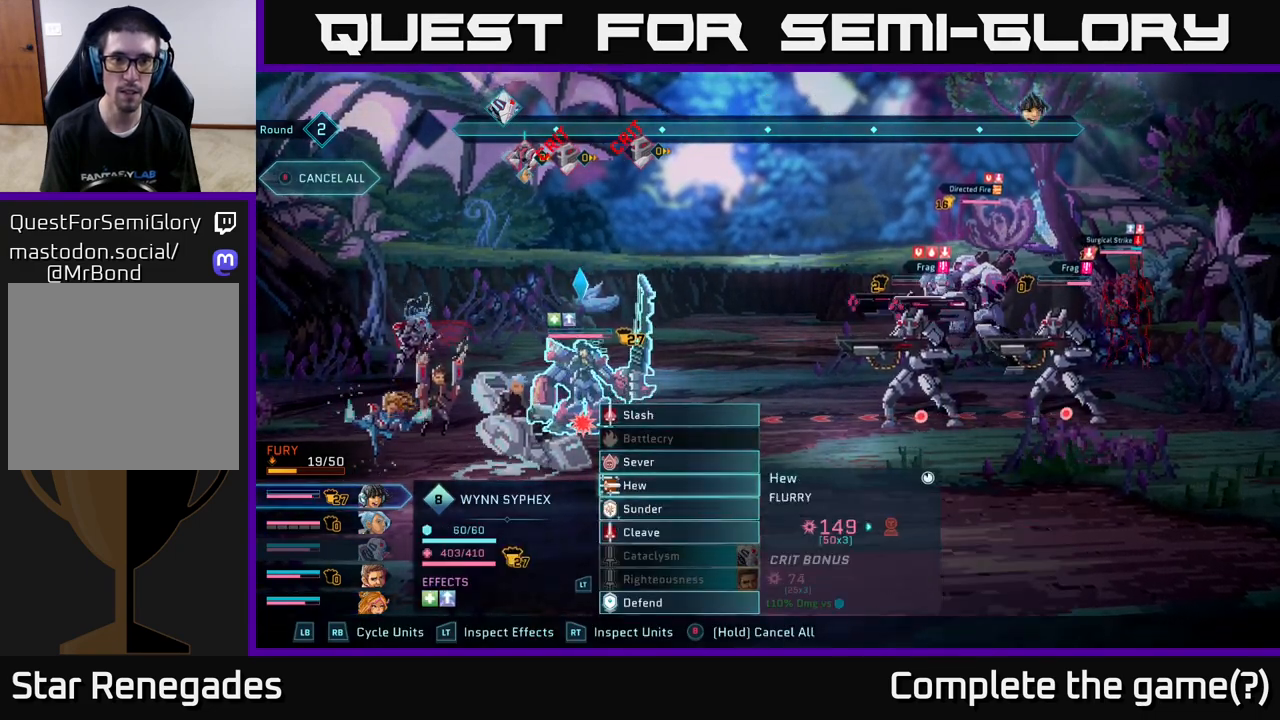
{"buttons": [], "left_stick": "center", "right_stick": "center", "events": [[83, "left_stick", "center"]]}
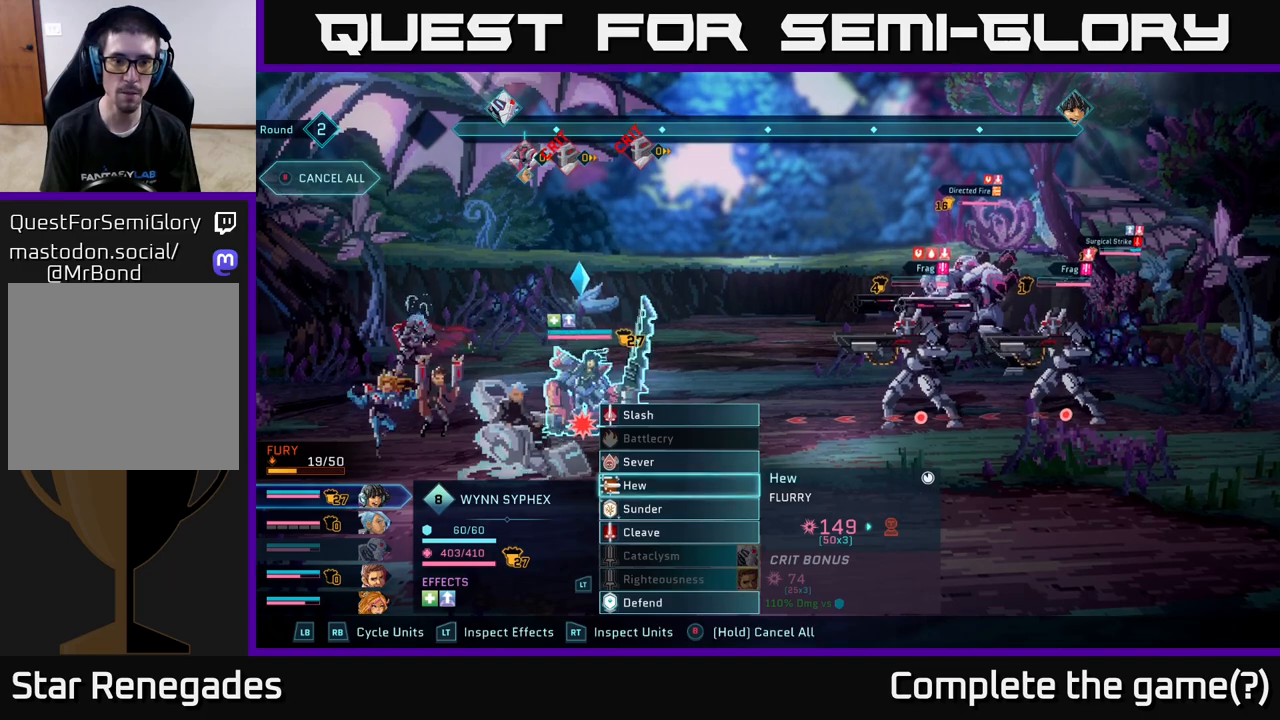
{"buttons": [], "left_stick": "down", "right_stick": "center", "events": [[417, "left_stick", "down"]]}
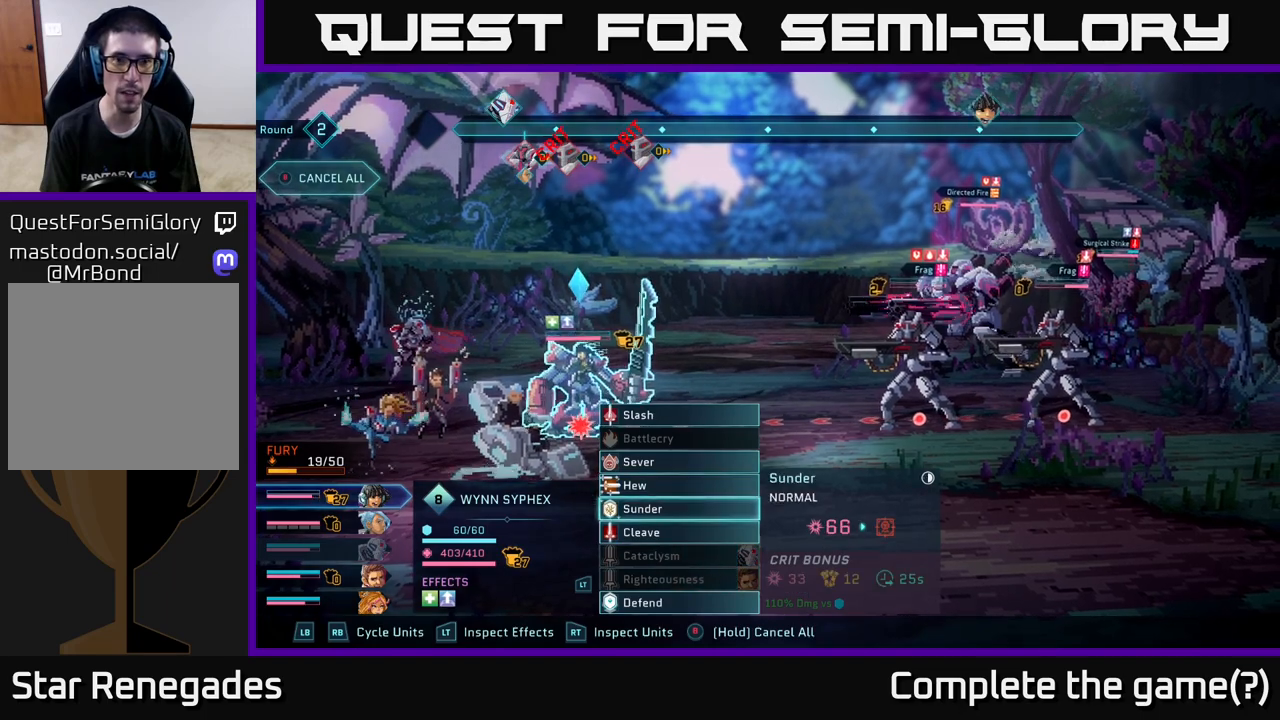
{"buttons": [], "left_stick": "center", "right_stick": "center", "events": [[133, "left_stick", "center"]]}
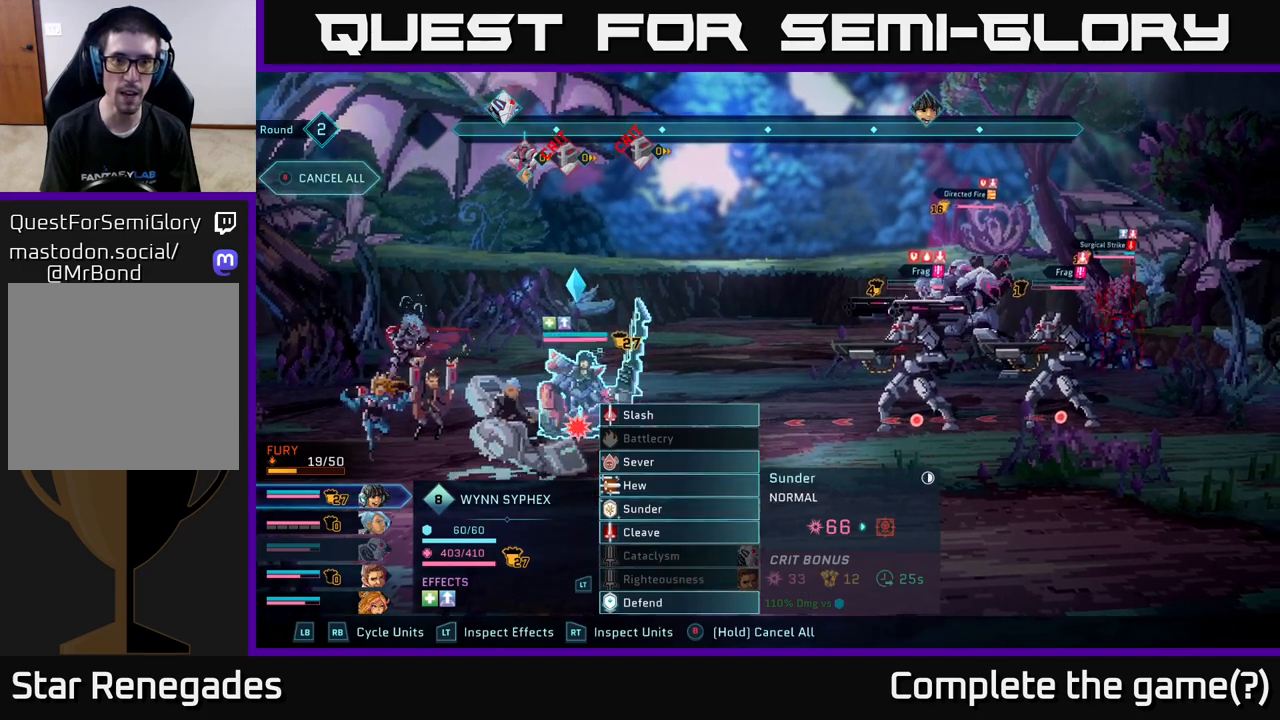
{"buttons": [], "left_stick": "center", "right_stick": "center", "events": [[17, "left_stick", "down"], [217, "left_stick", "center"]]}
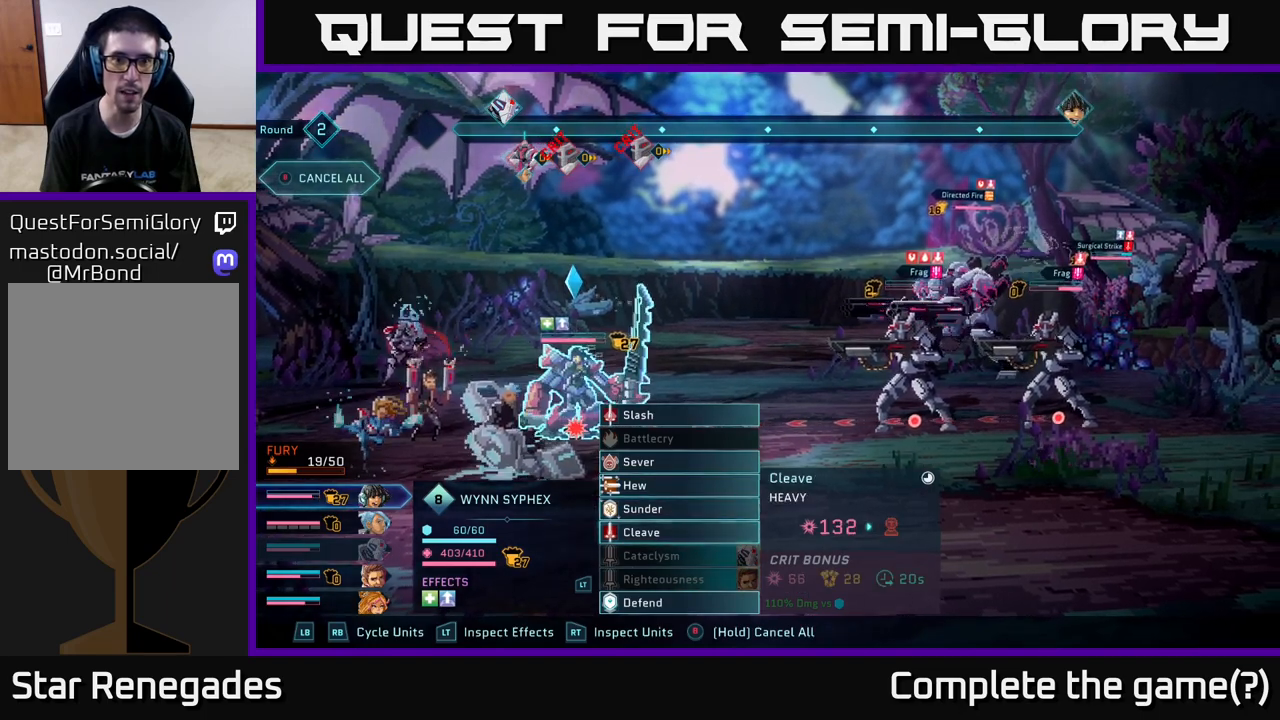
{"buttons": [], "left_stick": "center", "right_stick": "center", "events": [[117, "left_stick", "up"], [250, "left_stick", "center"], [317, "left_stick", "up"], [450, "left_stick", "center"]]}
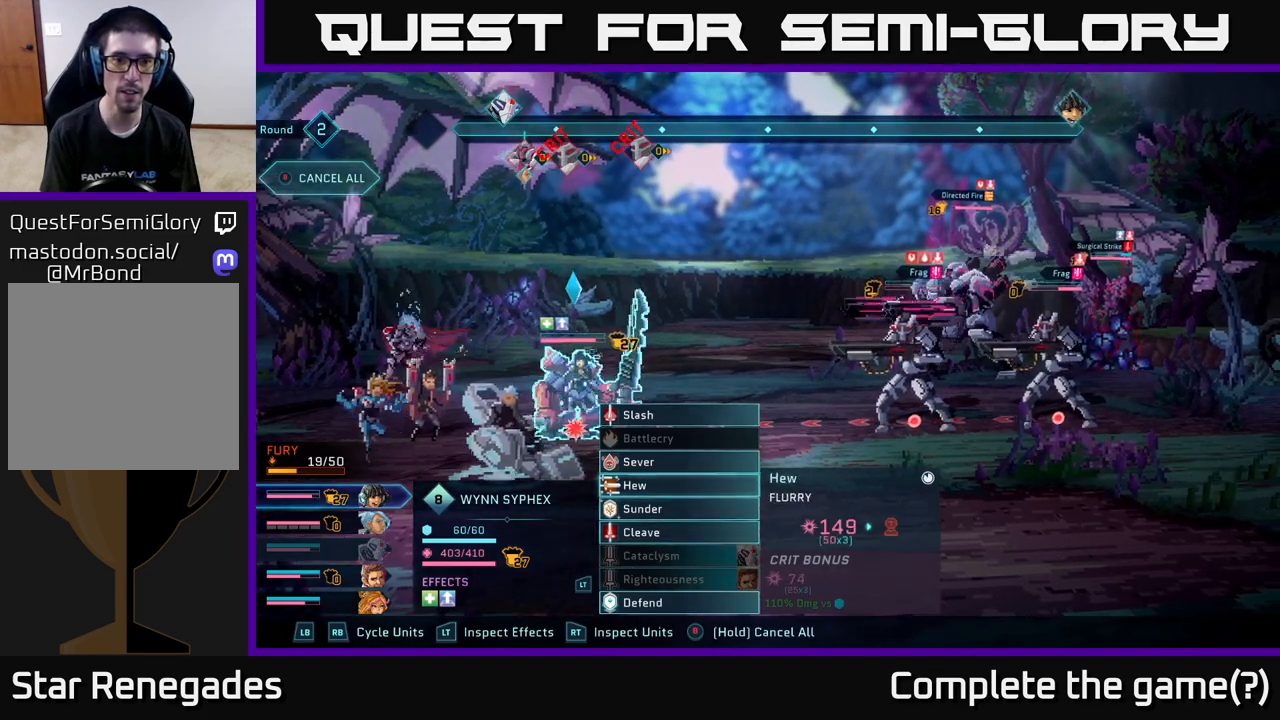
{"buttons": [], "left_stick": "center", "right_stick": "center", "events": [[33, "left_stick", "up"], [167, "left_stick", "center"], [250, "left_stick", "up"], [383, "left_stick", "center"]]}
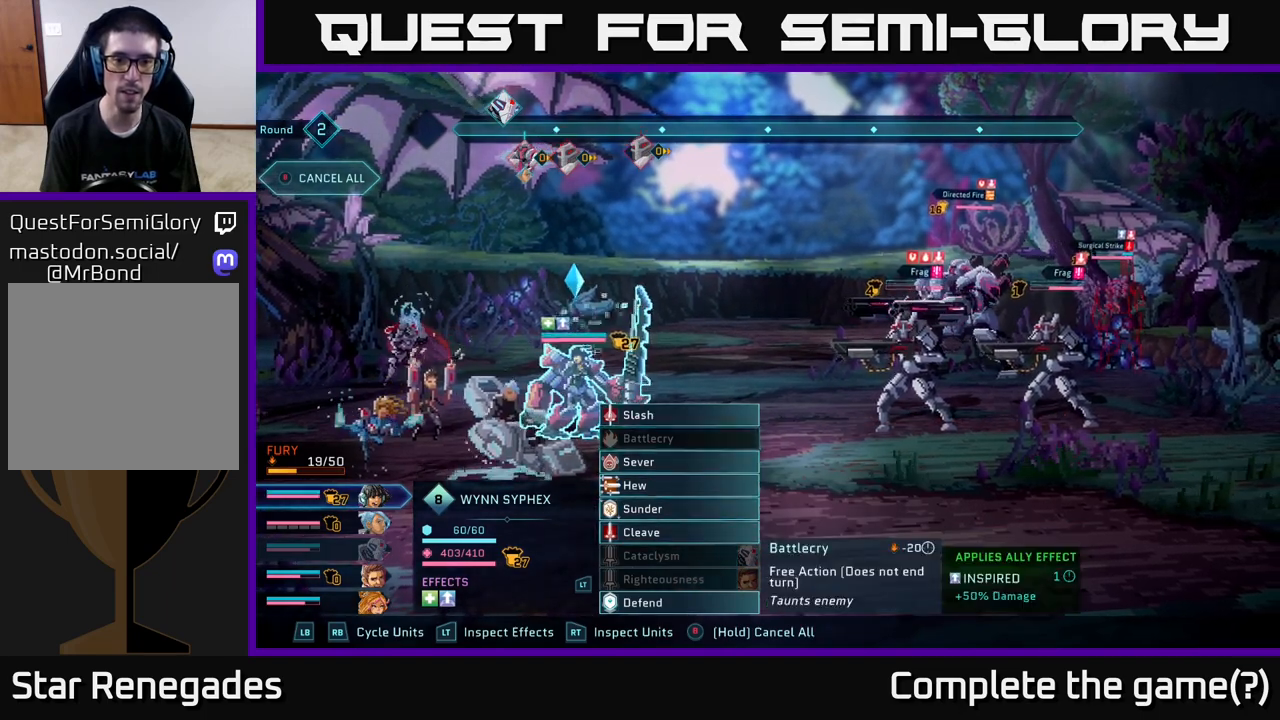
{"buttons": [], "left_stick": "center", "right_stick": "center", "events": [[167, "left_stick", "up"], [317, "left_stick", "center"]]}
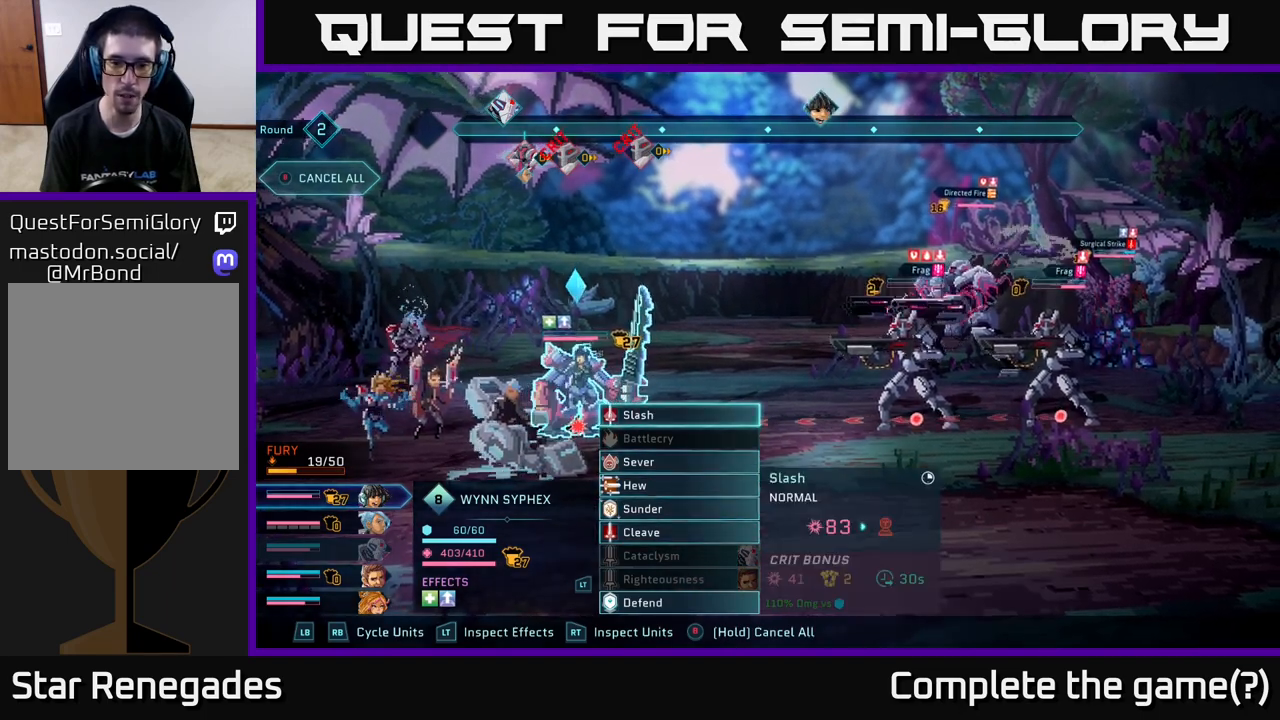
{"buttons": [], "left_stick": "center", "right_stick": "center", "events": []}
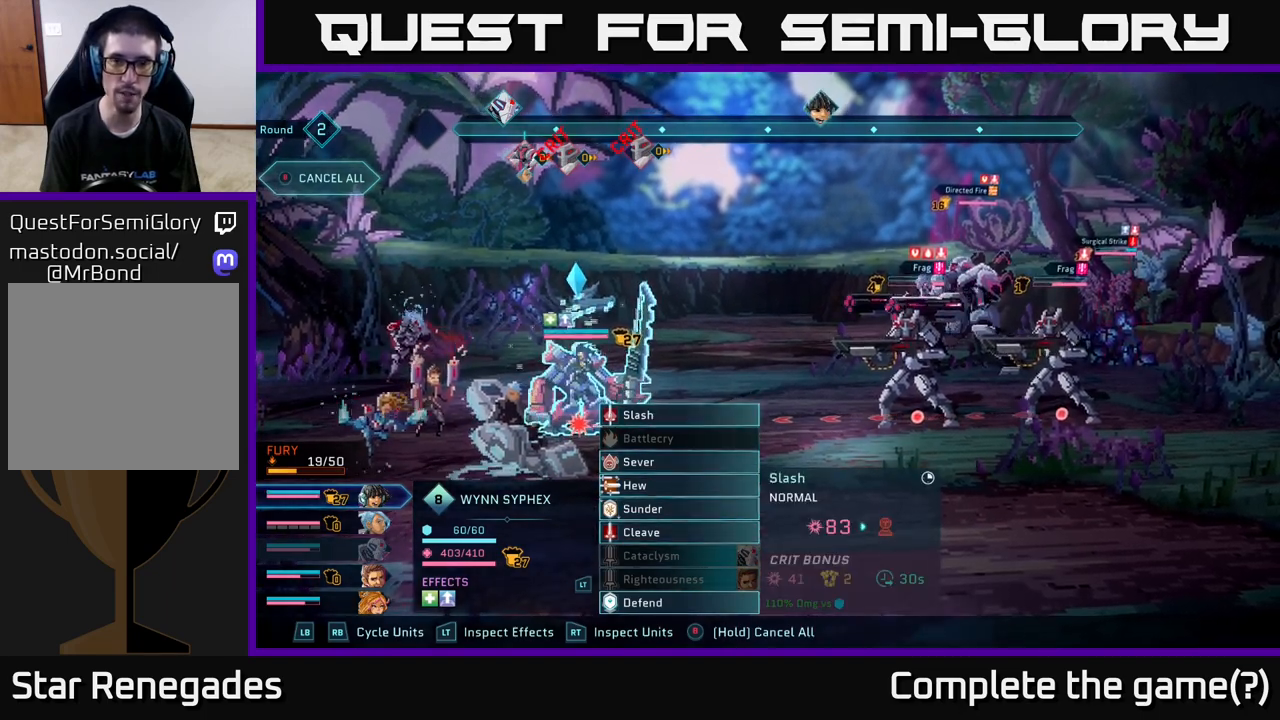
{"buttons": [], "left_stick": "center", "right_stick": "center", "events": []}
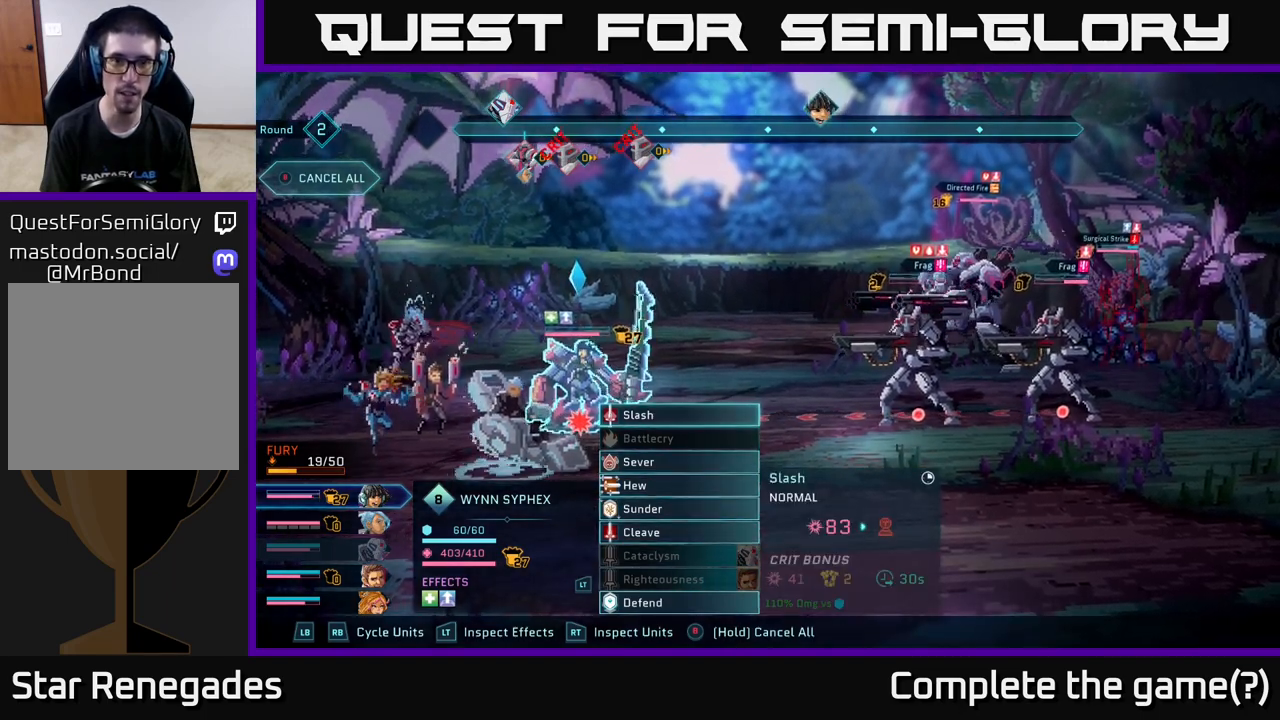
{"buttons": [], "left_stick": "down", "right_stick": "center", "events": [[383, "left_stick", "down"]]}
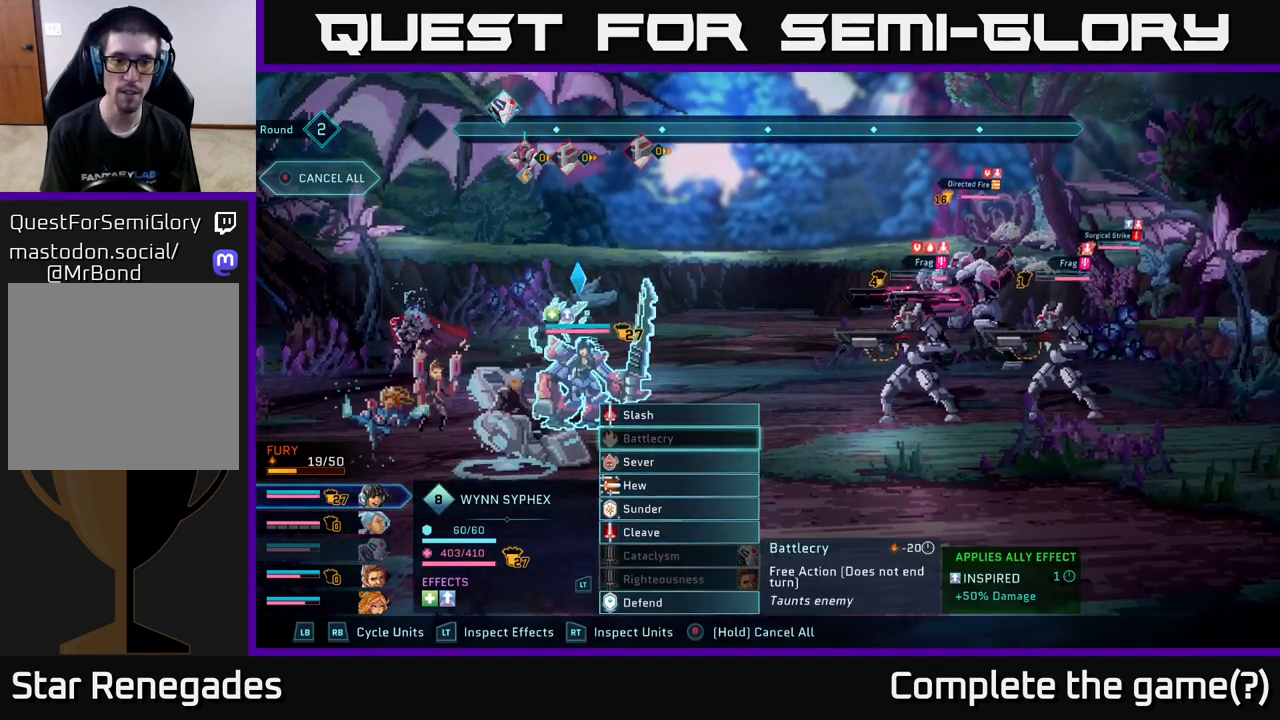
{"buttons": [], "left_stick": "down", "right_stick": "center", "events": [[67, "left_stick", "center"], [167, "left_stick", "down"], [333, "left_stick", "center"], [417, "left_stick", "down"]]}
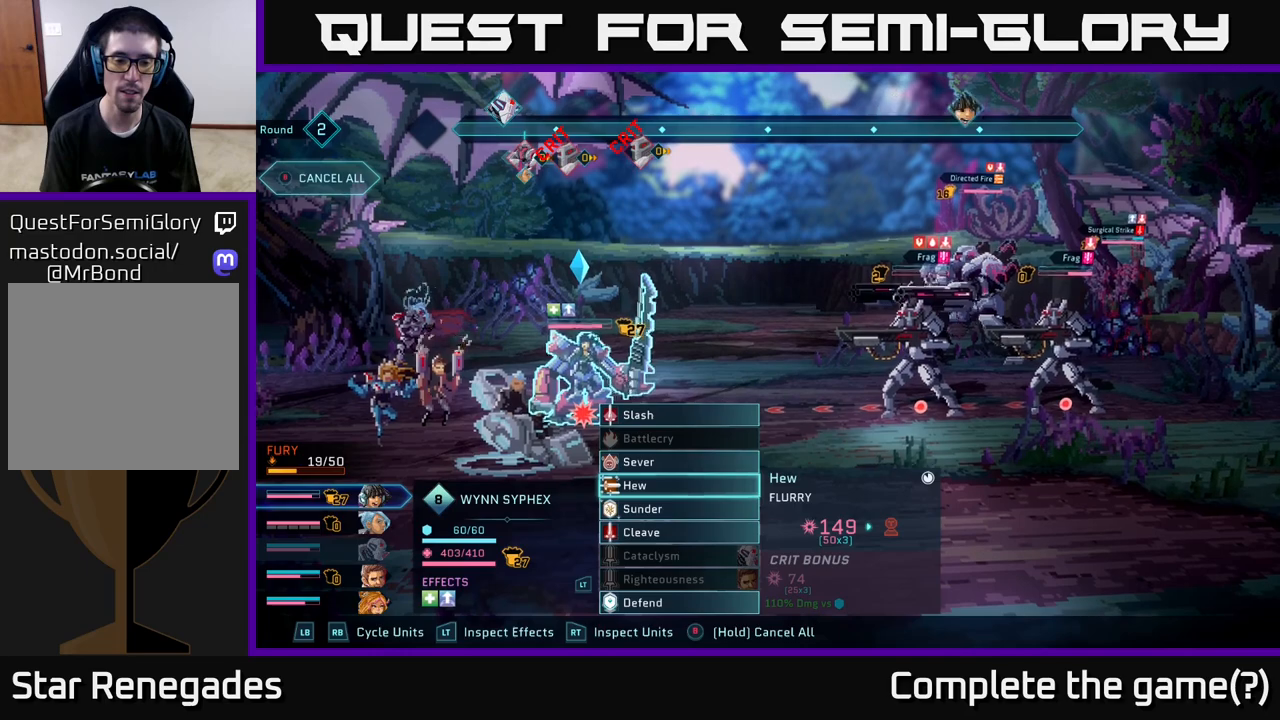
{"buttons": [], "left_stick": "down", "right_stick": "center", "events": [[100, "left_stick", "center"], [167, "left_stick", "down"], [317, "left_stick", "center"], [433, "left_stick", "down"]]}
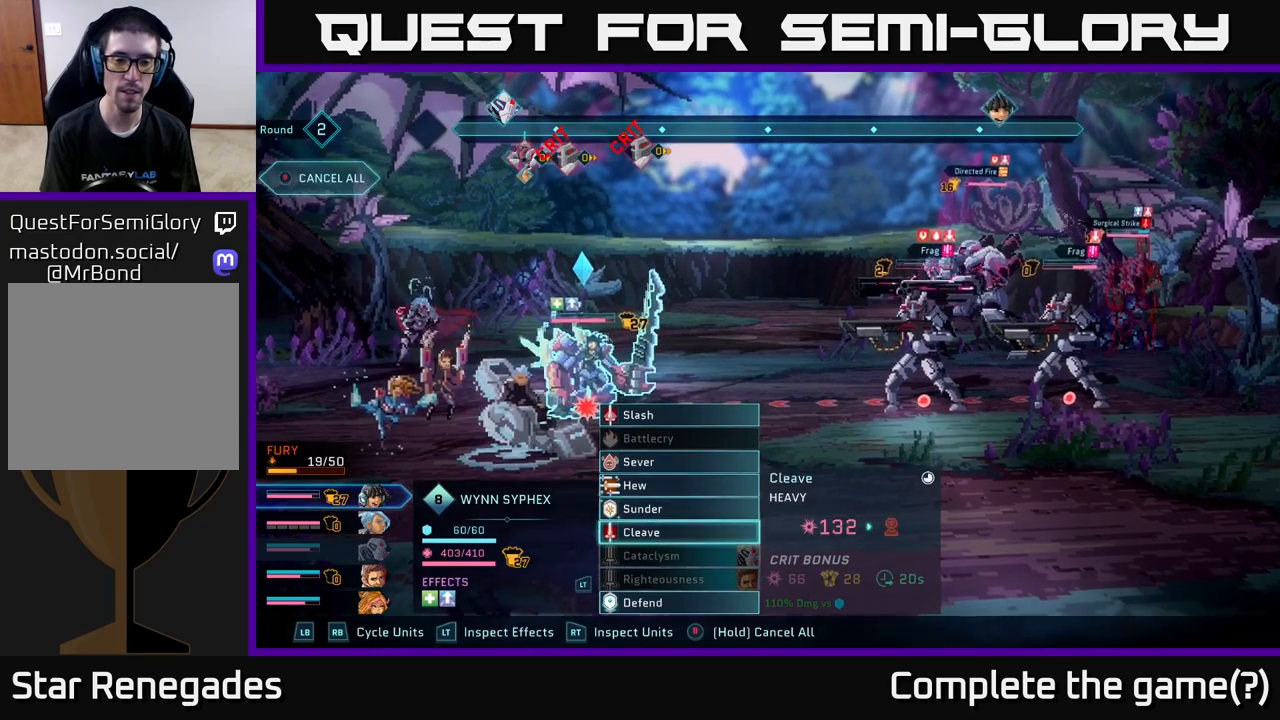
{"buttons": [], "left_stick": "center", "right_stick": "center", "events": [[100, "left_stick", "center"], [233, "left_stick", "down"], [433, "left_stick", "center"]]}
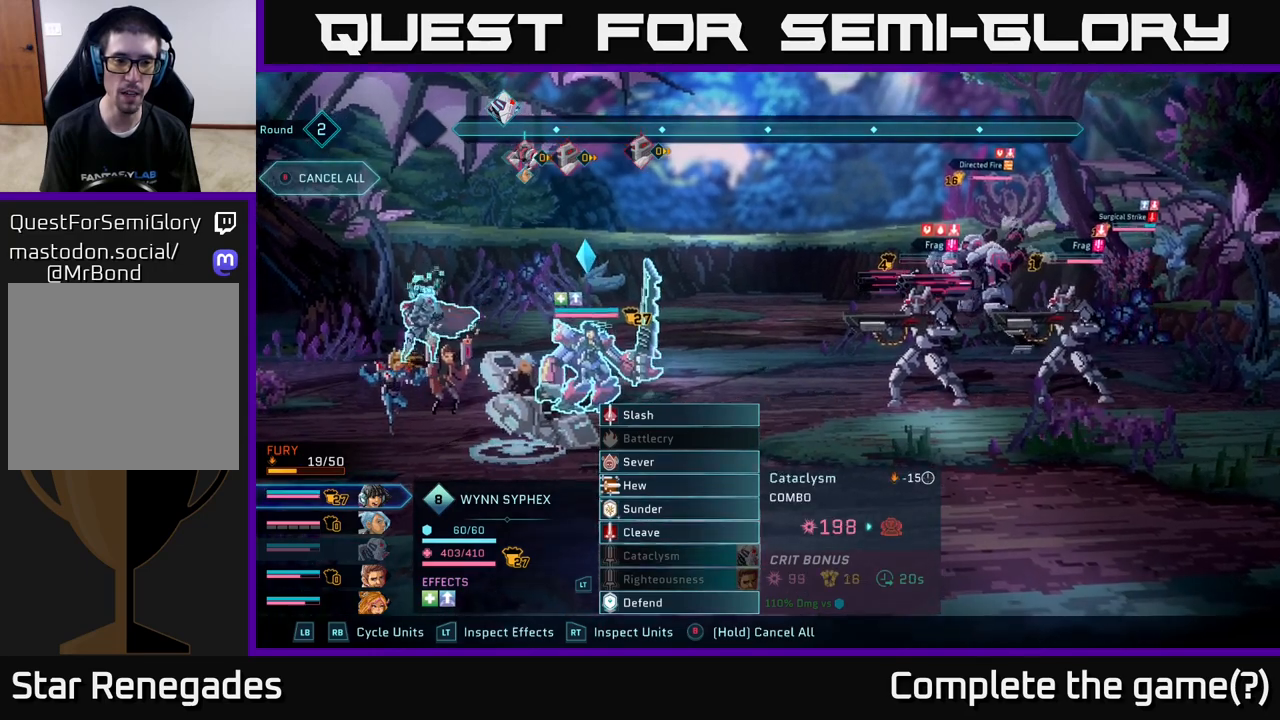
{"buttons": [], "left_stick": "center", "right_stick": "center", "events": [[217, "R1", "down"], [333, "R1", "up"]]}
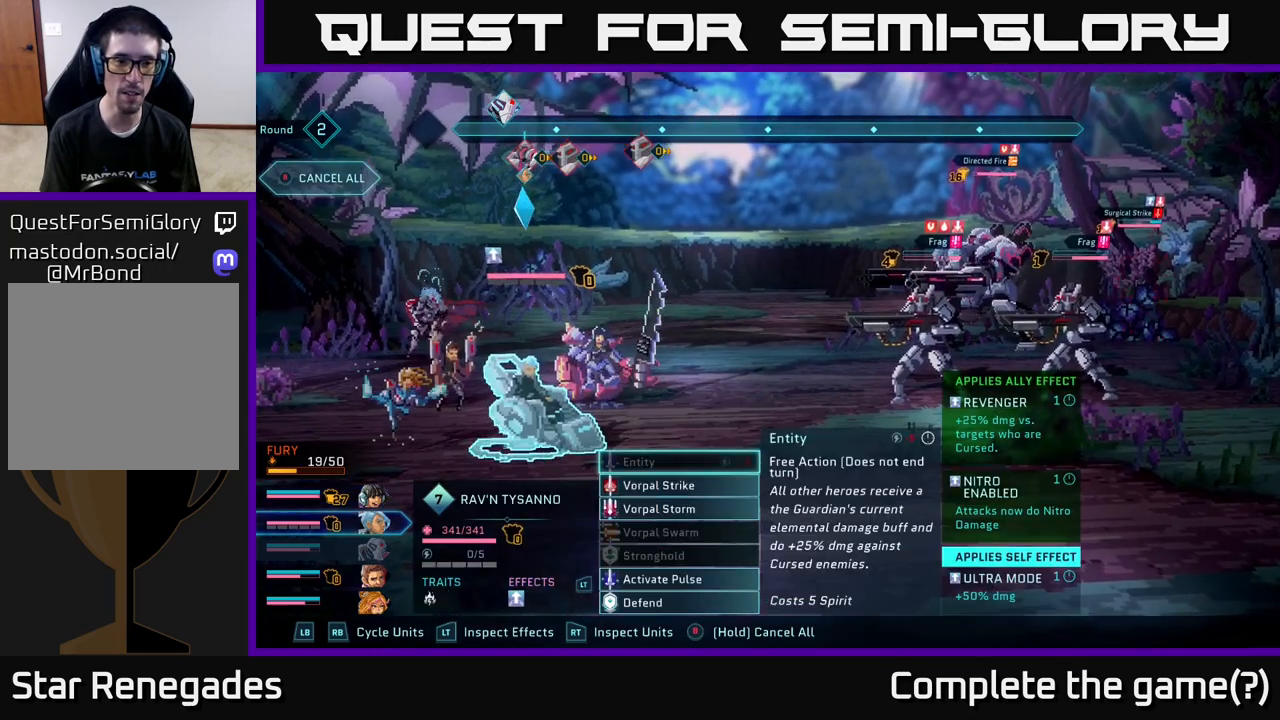
{"buttons": [], "left_stick": "center", "right_stick": "center", "events": [[183, "R1", "down"], [333, "R1", "up"]]}
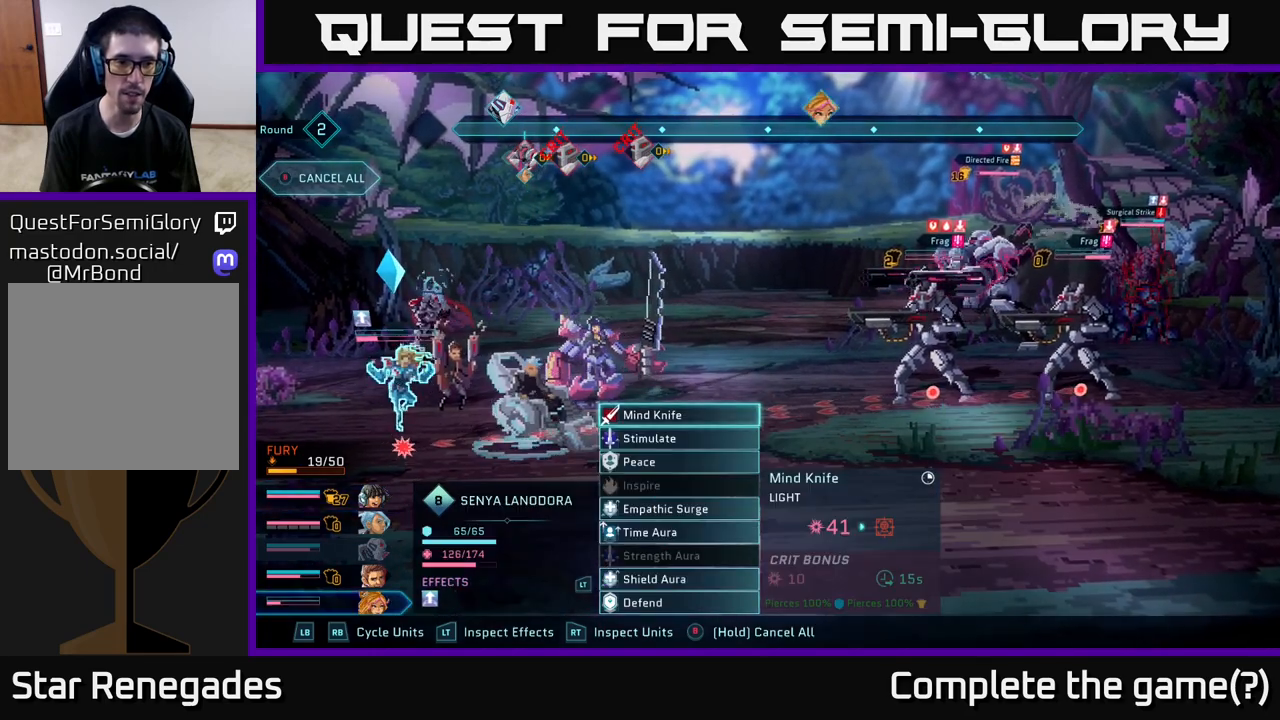
{"buttons": ["R1"], "left_stick": "center", "right_stick": "center", "events": [[400, "R1", "down"]]}
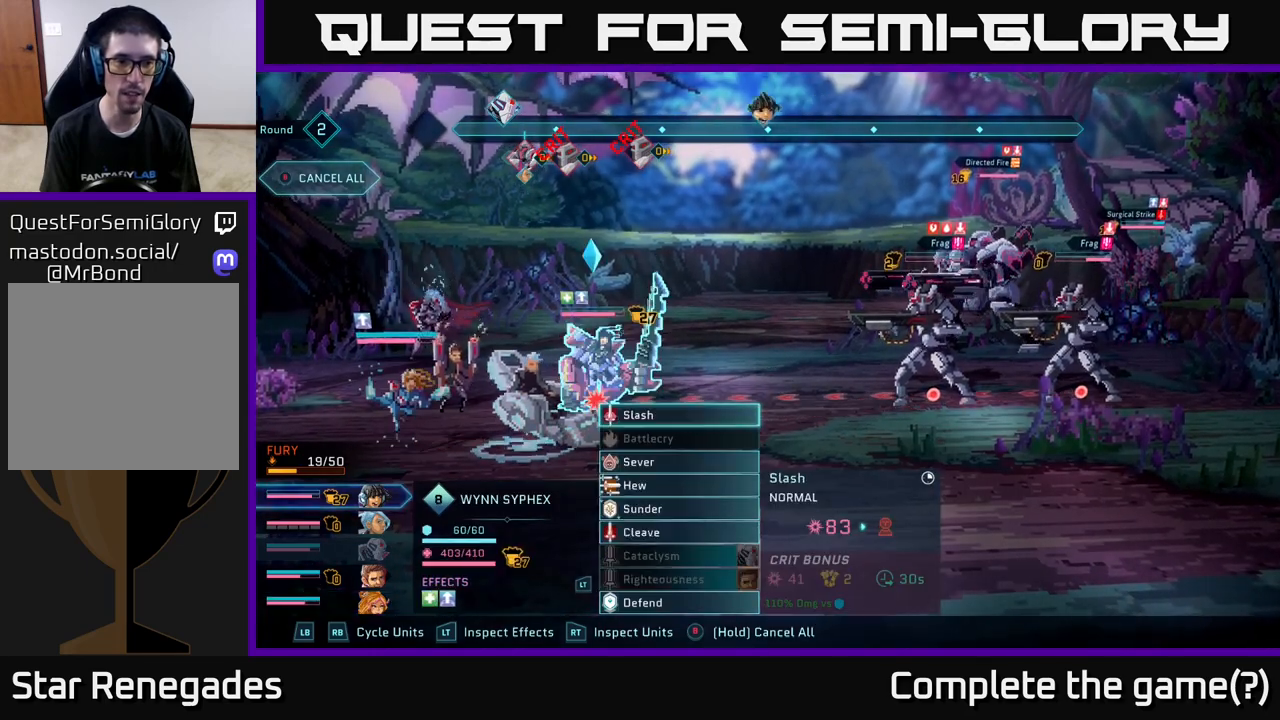
{"buttons": [], "left_stick": "center", "right_stick": "center", "events": [[67, "R1", "up"]]}
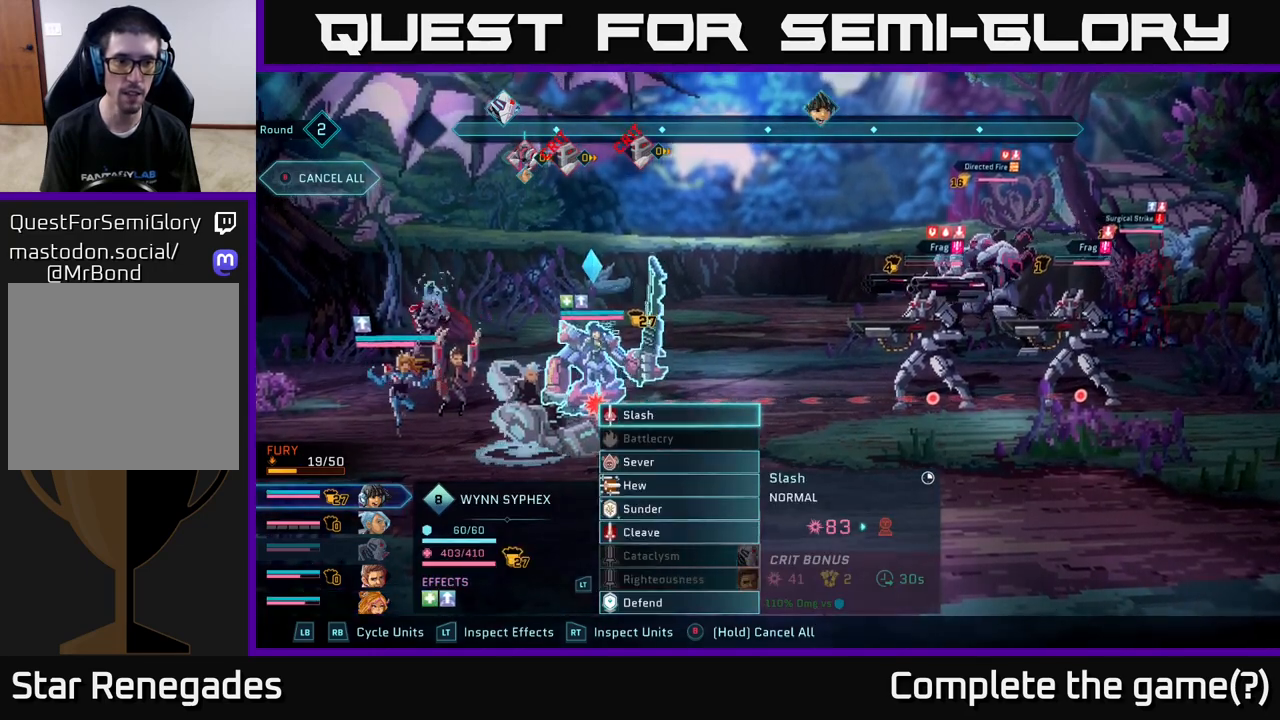
{"buttons": [], "left_stick": "center", "right_stick": "center", "events": []}
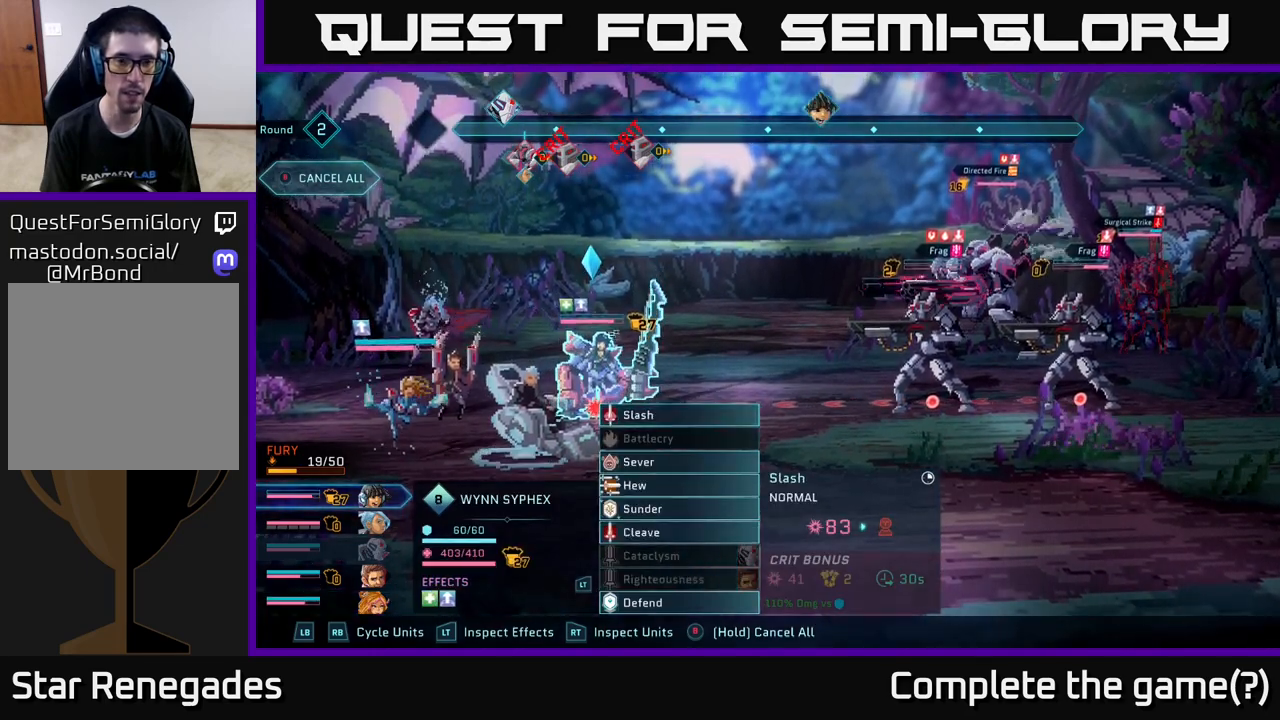
{"buttons": [], "left_stick": "center", "right_stick": "center", "events": []}
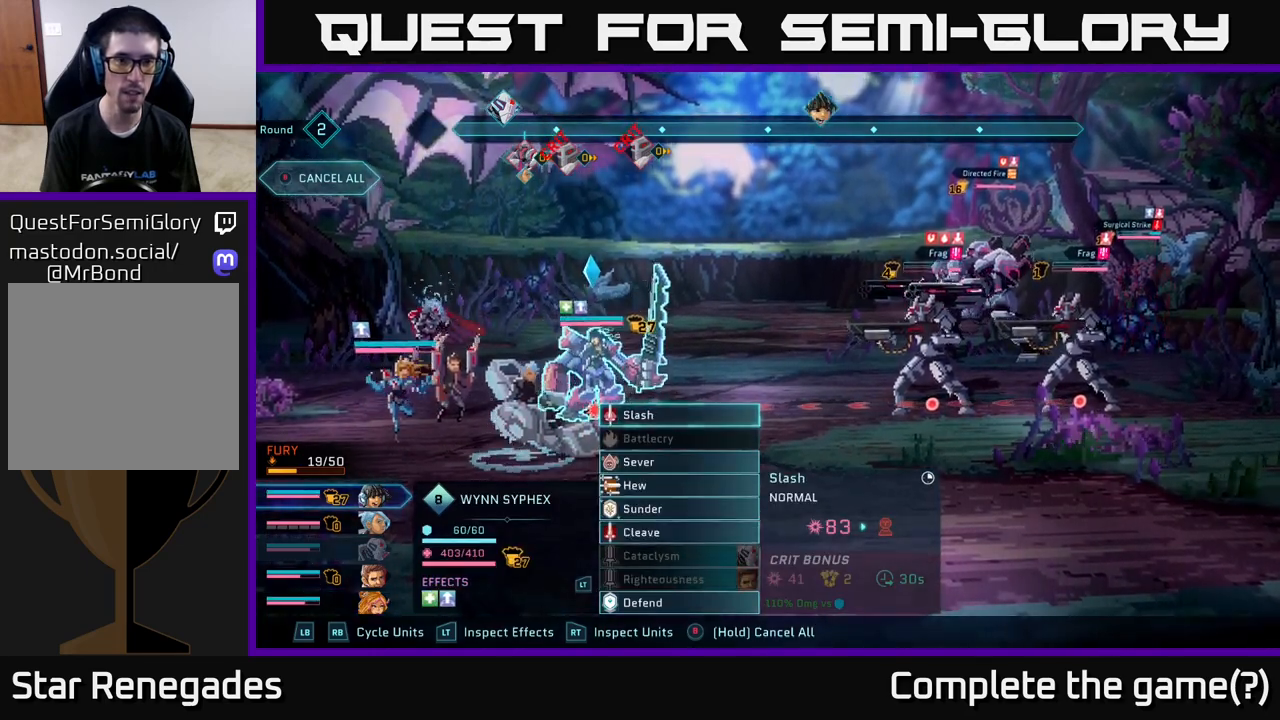
{"buttons": [], "left_stick": "center", "right_stick": "center", "events": []}
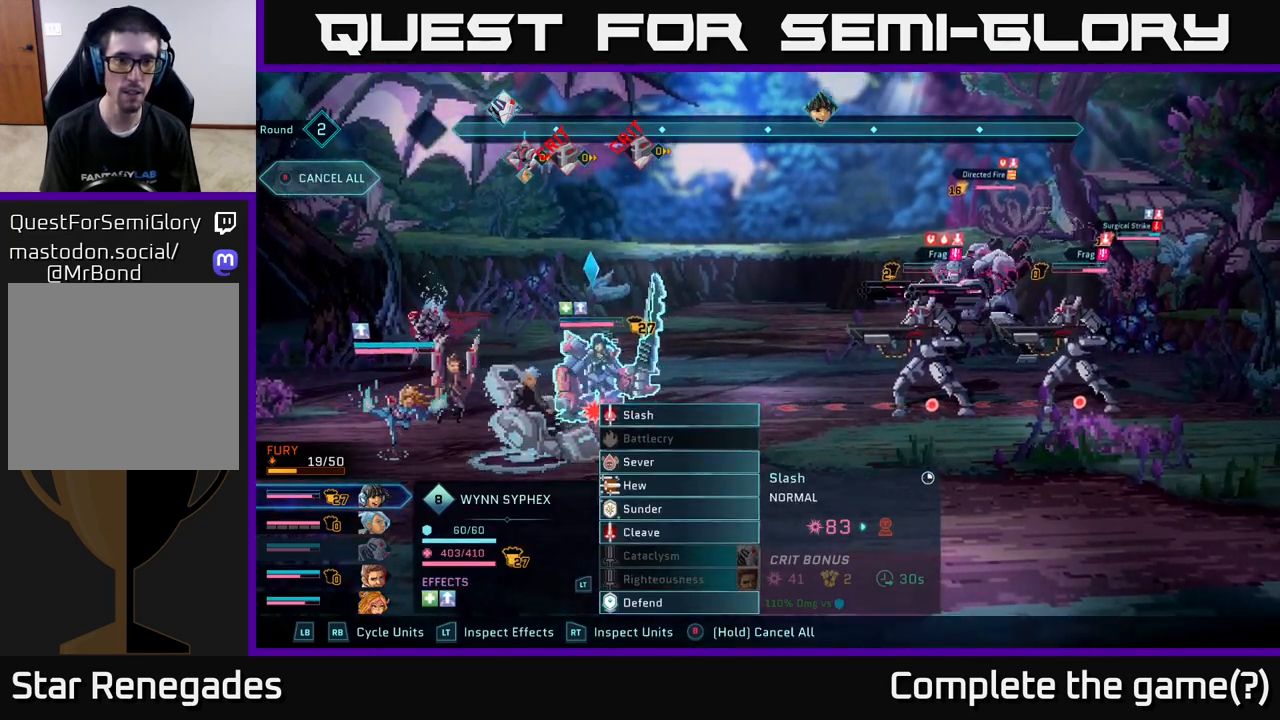
{"buttons": ["R2"], "left_stick": "center", "right_stick": "center", "events": [[17, "R2", "down"]]}